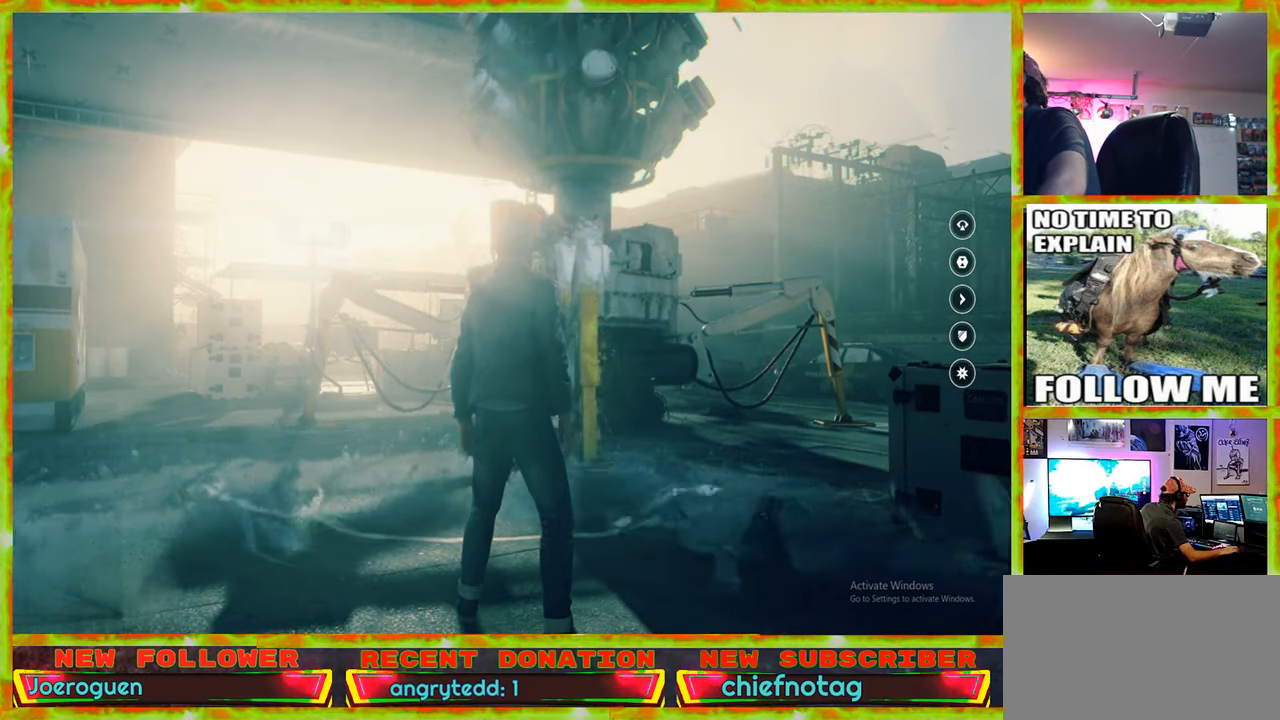
Gameplay with keyboard and mouse; each line is a JSON object with the keys and mouse buttons held at the frame after it. "events" lists presses ("down") and releases ("up") of "1", "2", "3", "4", "5", "a", "alt", "c", "caps_lock", "ctrl", "d", "e", "f", "g", "q", "r", "s", "shift", "space", "t", "tab", "v", "w", "x", "z" and "mouse_wheel" between this image and that frame as [ms after this image, input, new state], when the widget could be followed in between. "mouse_wheel" = the "wheel" button of the "mouse" list. No other keys are recorded. "wheel" means that the mouse wheel is clicked or scrolled. Not read: mouse_move.
{"keys": [], "mouse": [], "events": [[100, "mouse_wheel", "down"], [150, "mouse_wheel", "up"], [184, "mouse_wheel", "down"], [234, "mouse_wheel", "up"]]}
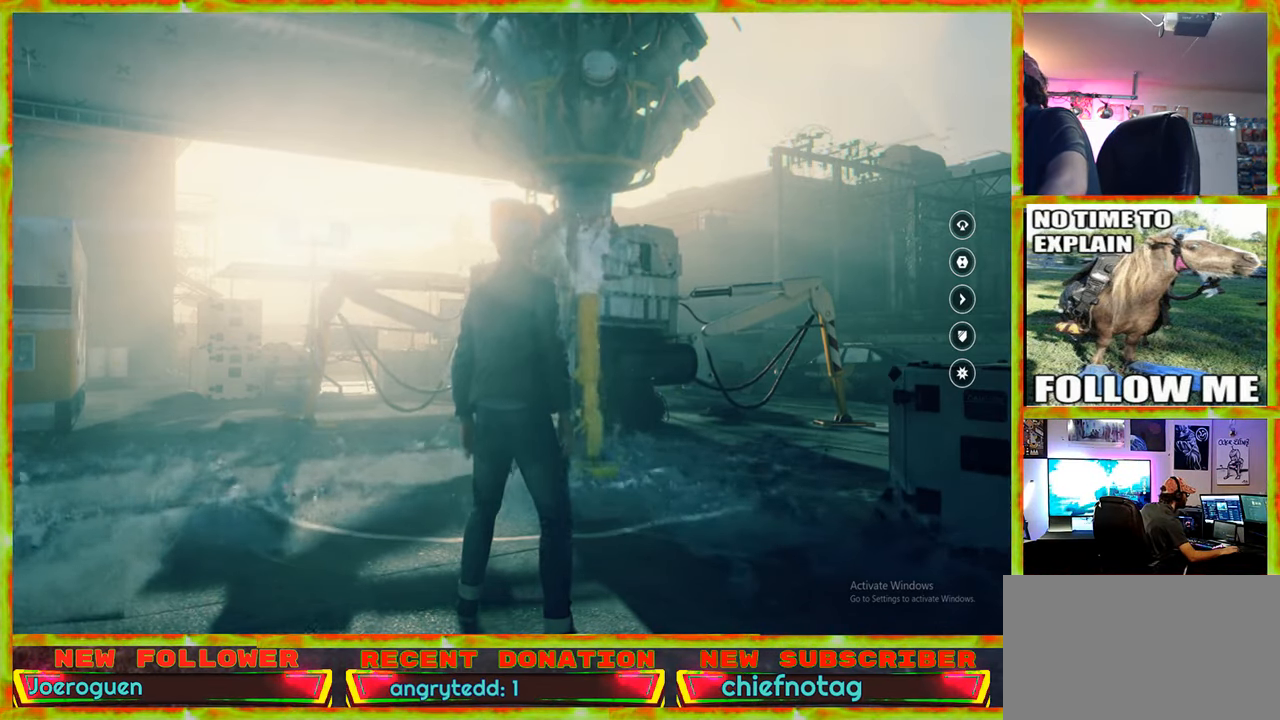
{"keys": [], "mouse": [], "events": []}
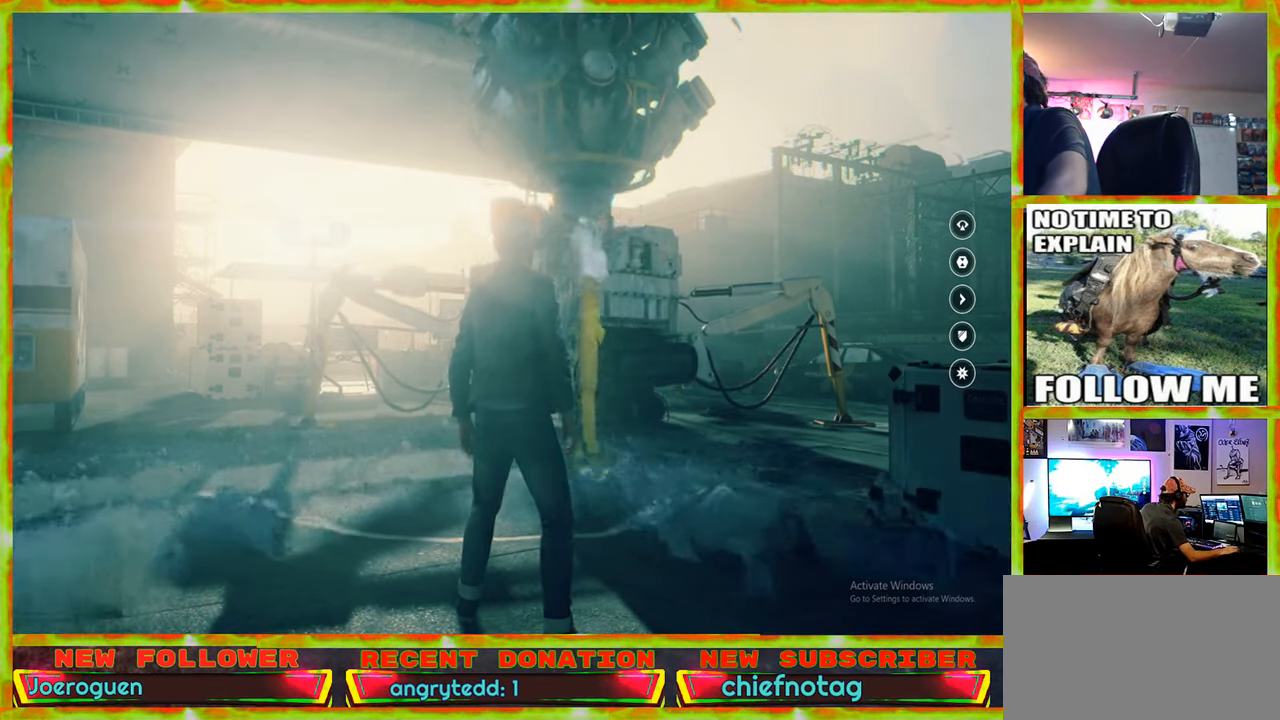
{"keys": [], "mouse": [], "events": []}
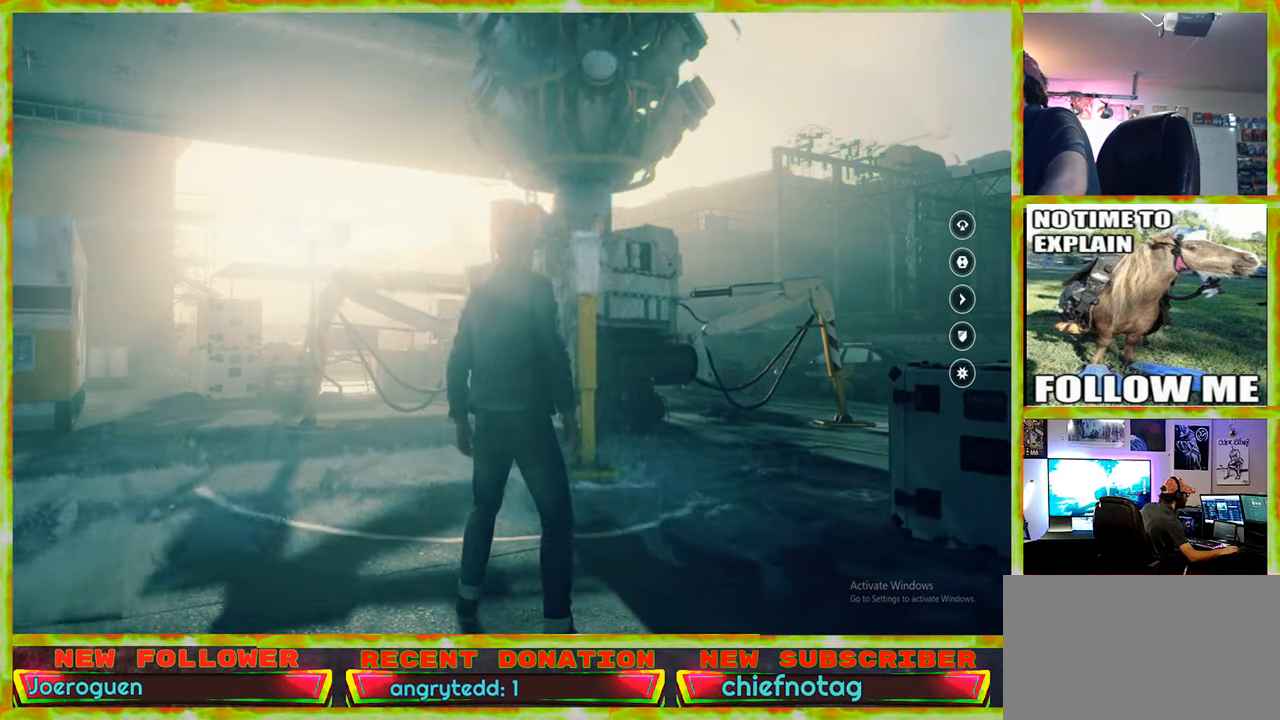
{"keys": [], "mouse": [], "events": []}
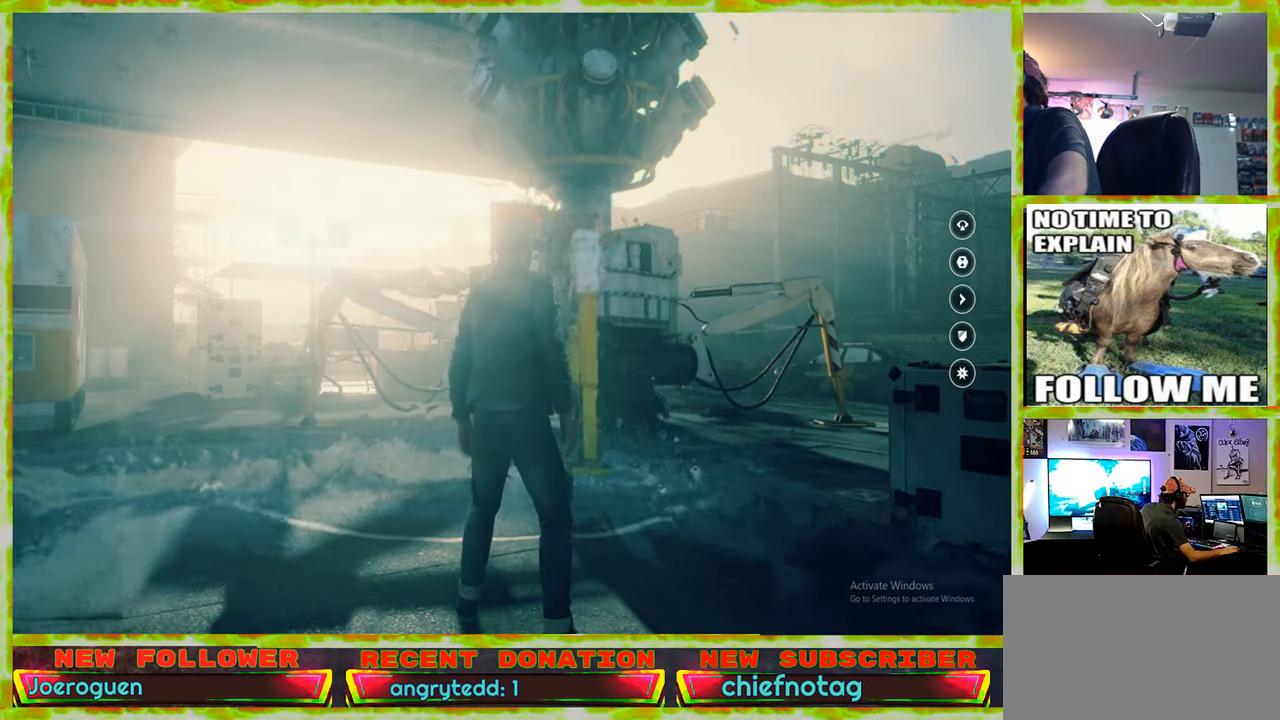
{"keys": [], "mouse": [], "events": []}
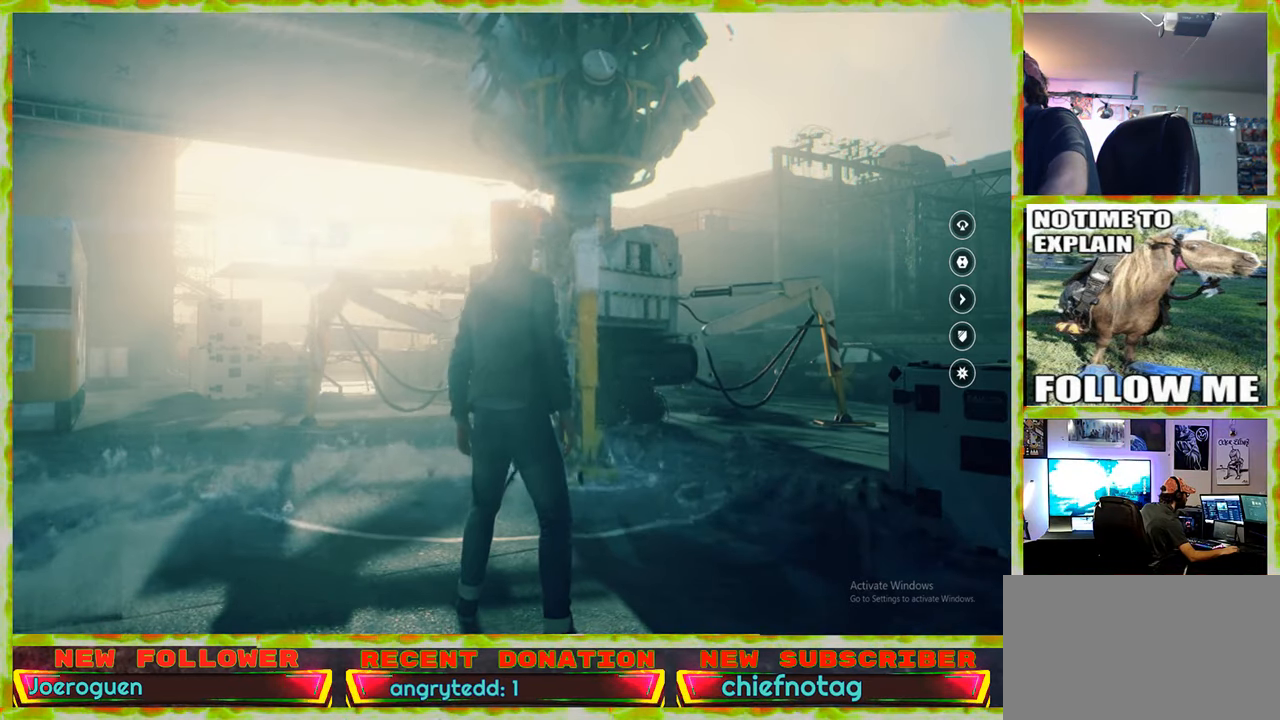
{"keys": [], "mouse": [], "events": [[83, "mouse_wheel", "down"], [133, "mouse_wheel", "up"]]}
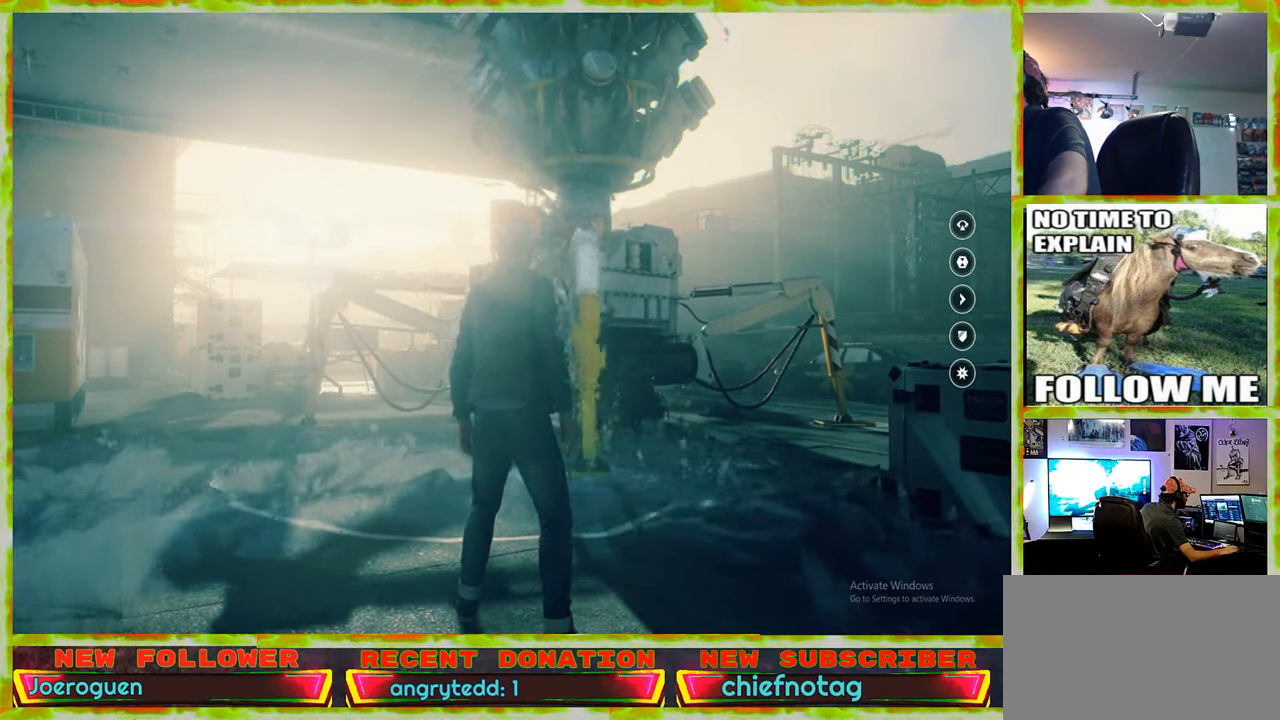
{"keys": [], "mouse": [], "events": []}
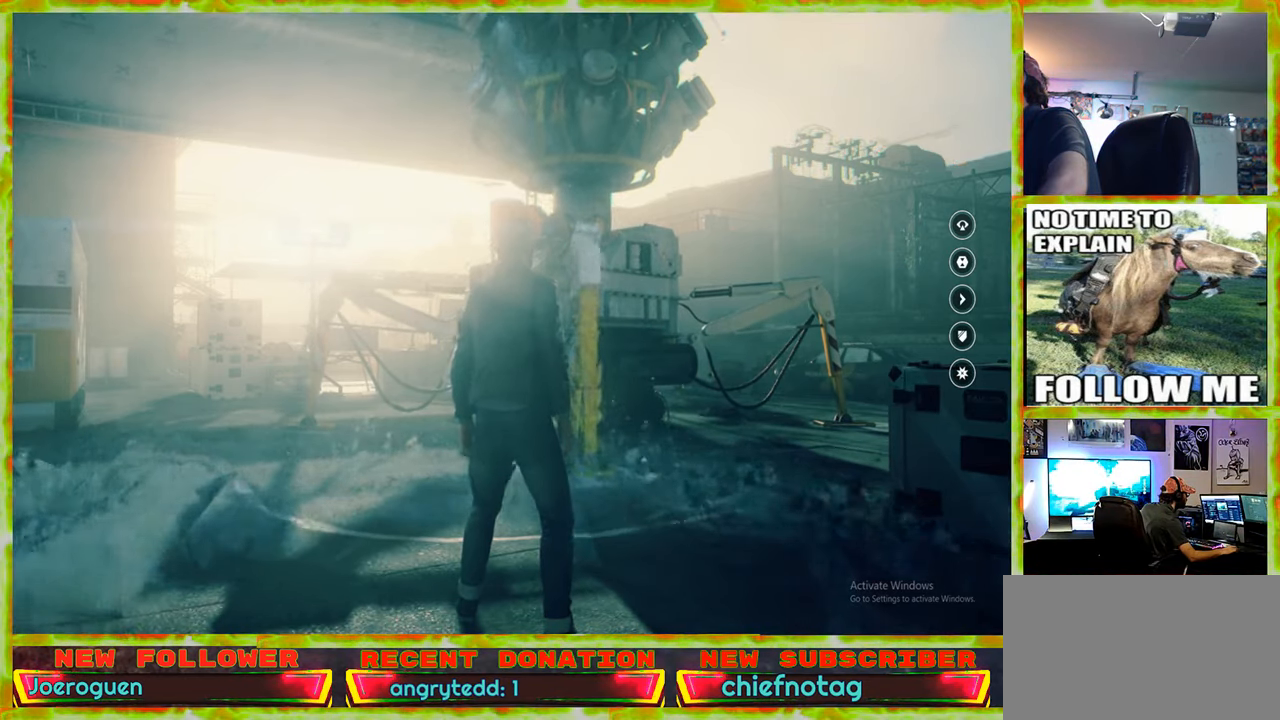
{"keys": [], "mouse": [], "events": []}
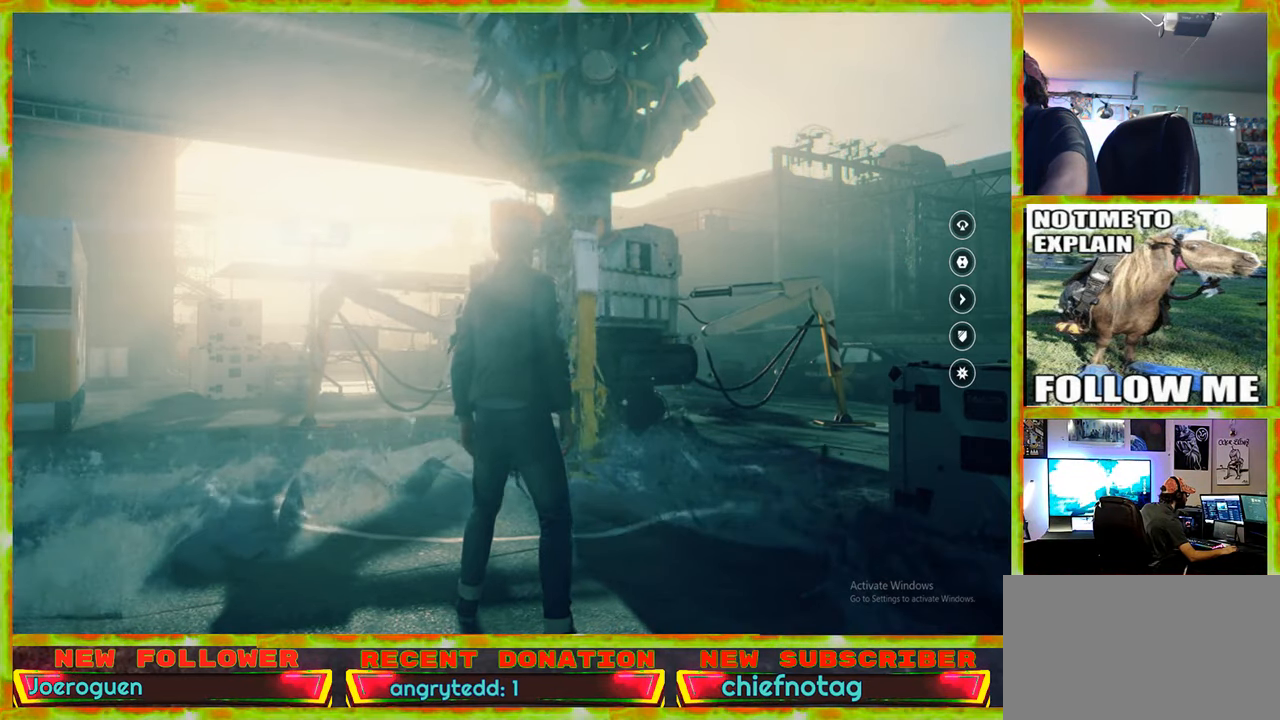
{"keys": [], "mouse": [], "events": []}
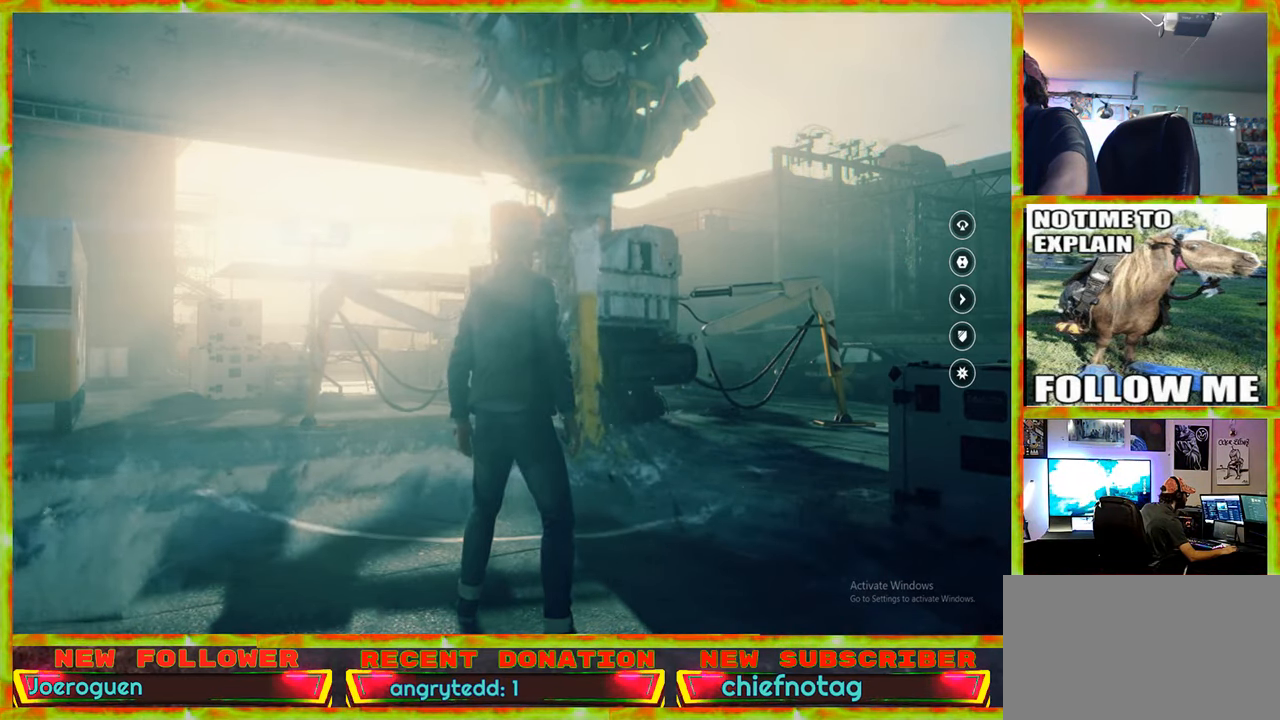
{"keys": [], "mouse": [], "events": []}
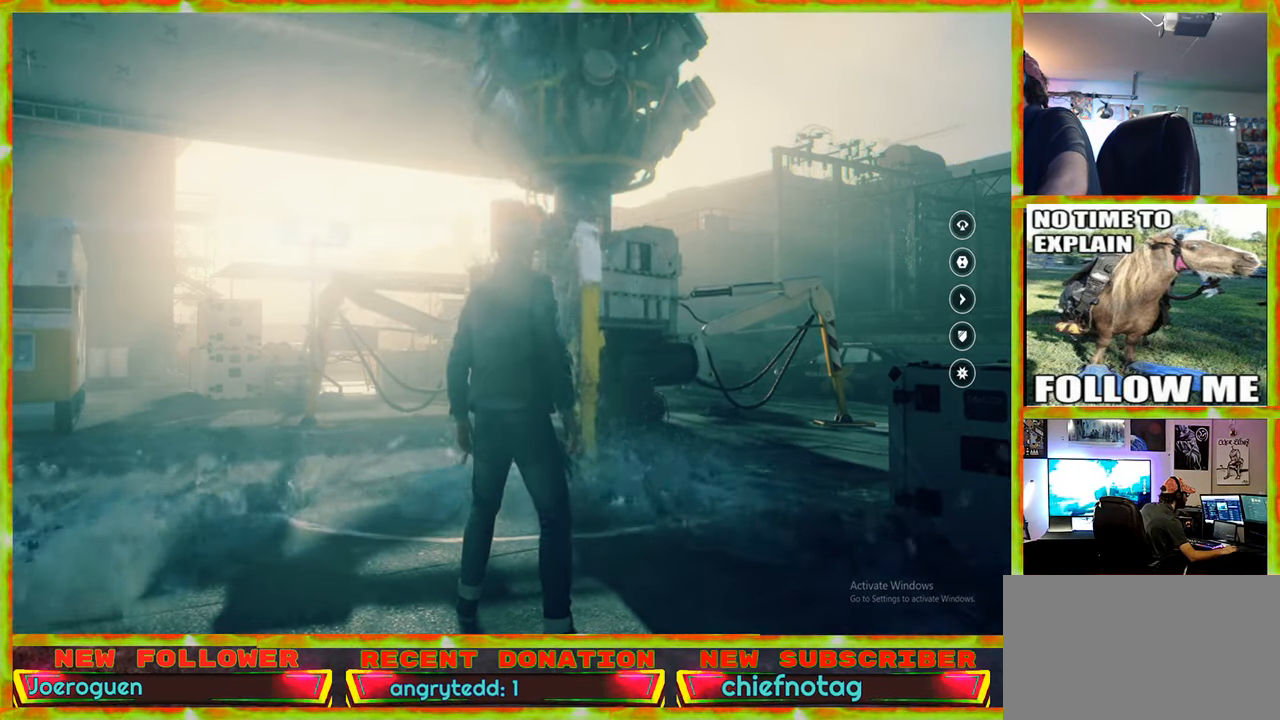
{"keys": [], "mouse": [], "events": []}
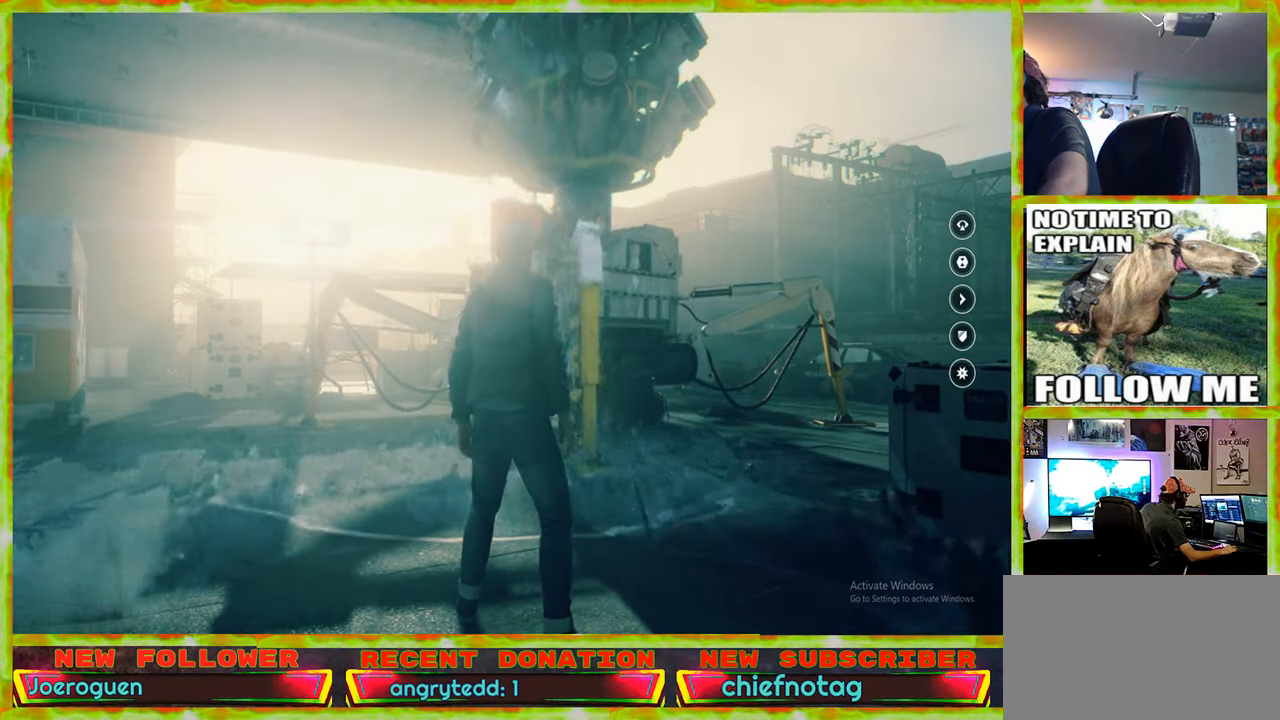
{"keys": [], "mouse": [], "events": []}
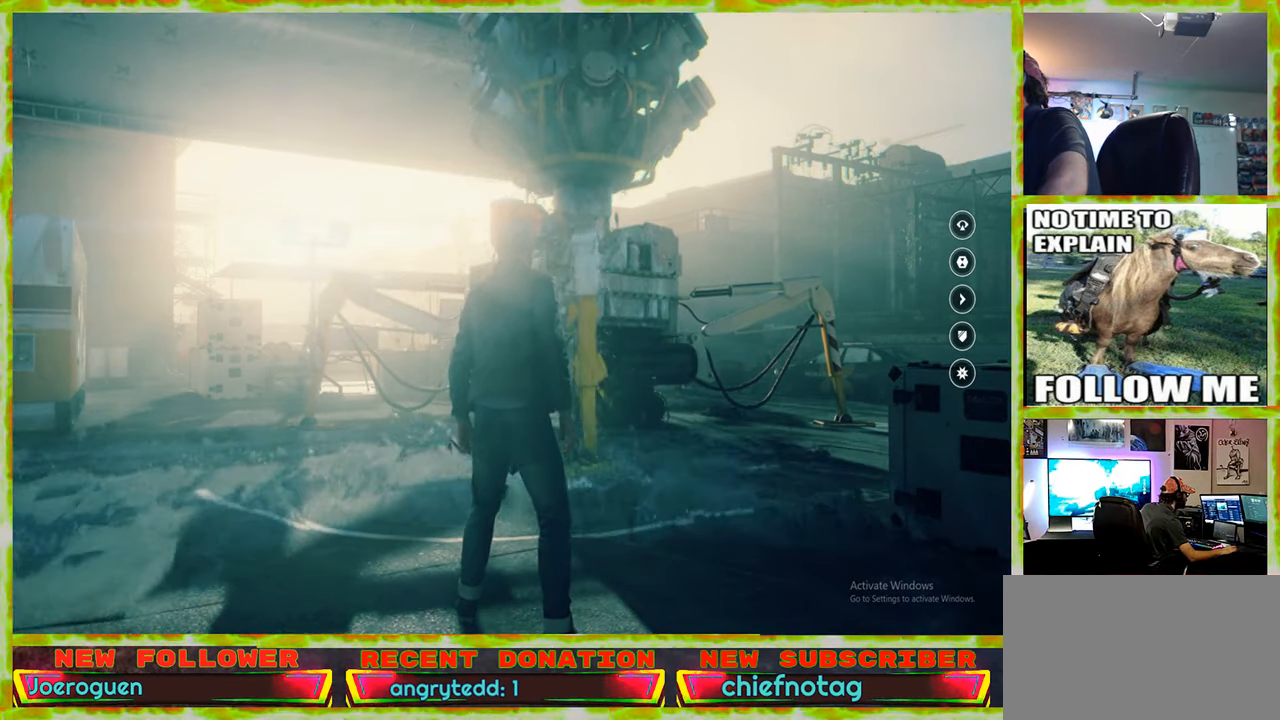
{"keys": [], "mouse": [], "events": []}
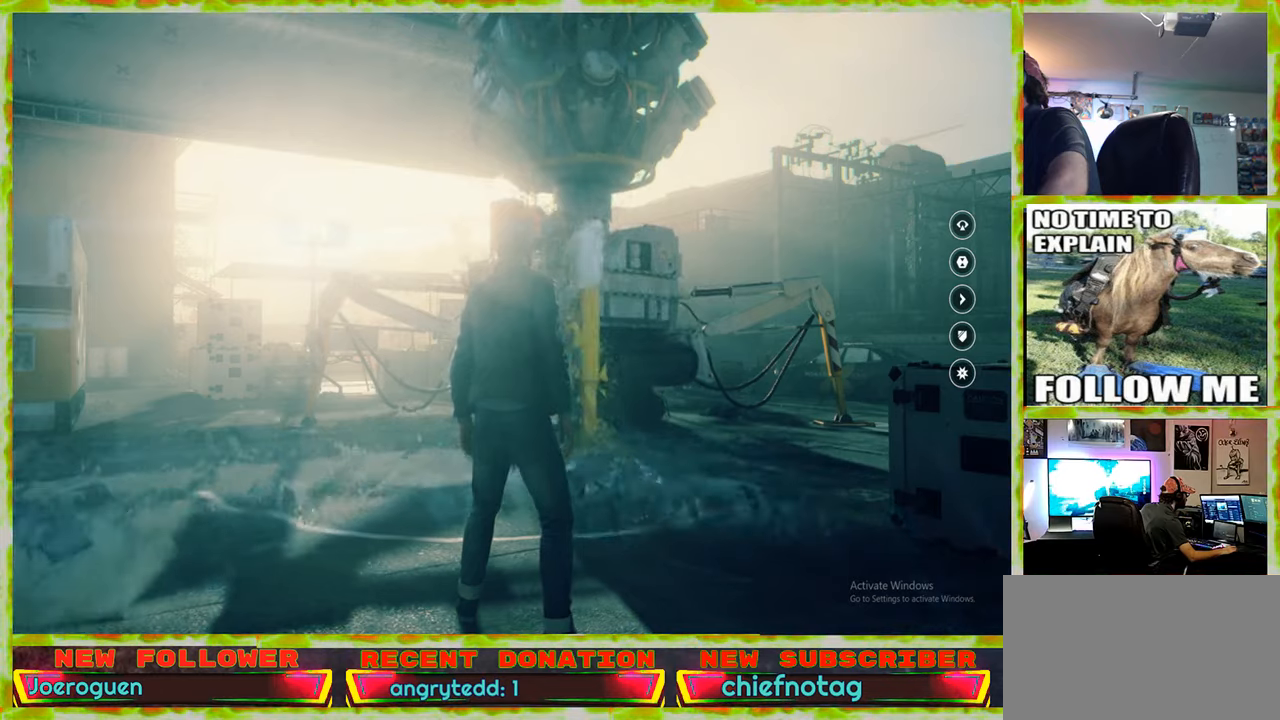
{"keys": [], "mouse": [], "events": []}
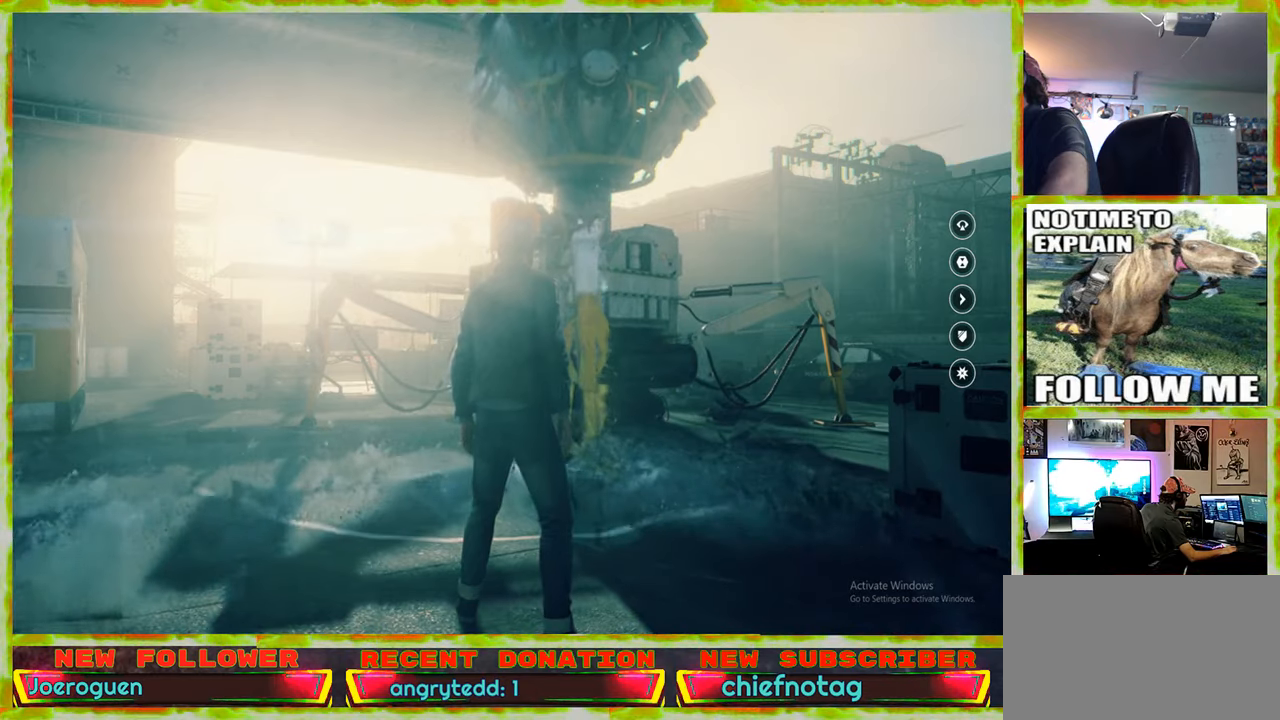
{"keys": [], "mouse": [], "events": []}
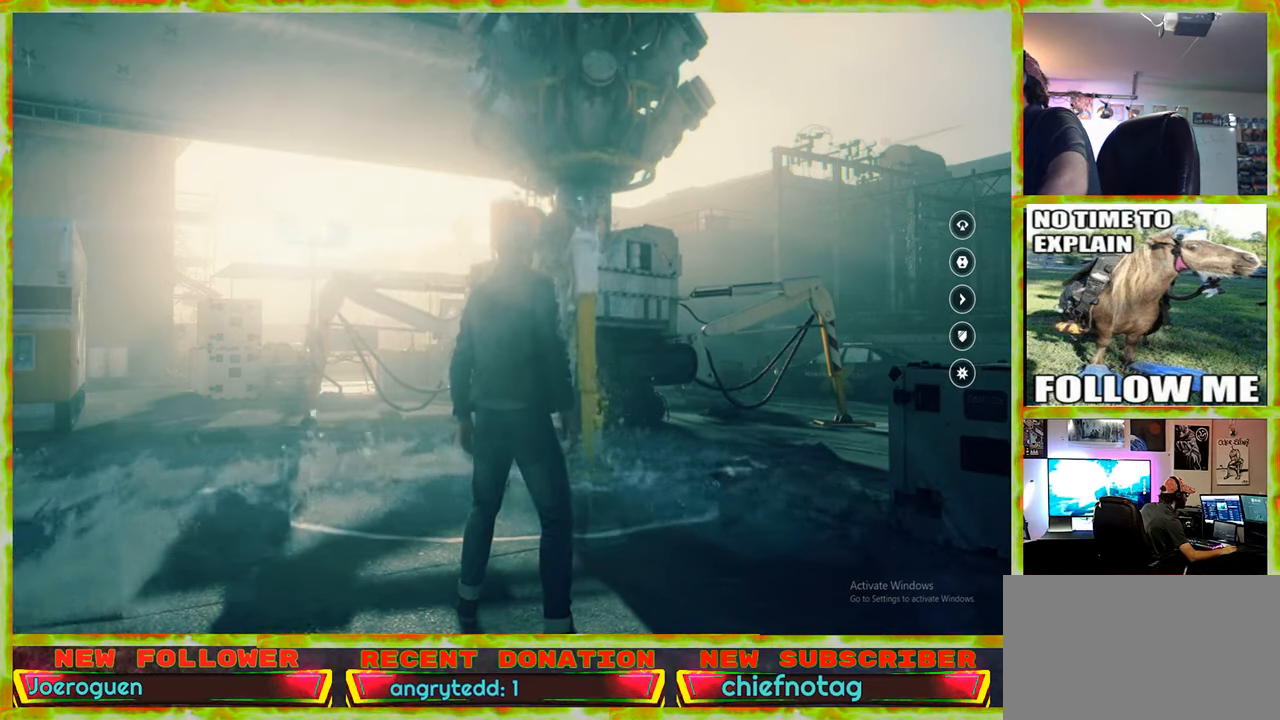
{"keys": [], "mouse": [], "events": [[183, "mouse_wheel", "down"], [333, "mouse_wheel", "up"], [383, "mouse_wheel", "down"], [433, "mouse_wheel", "up"]]}
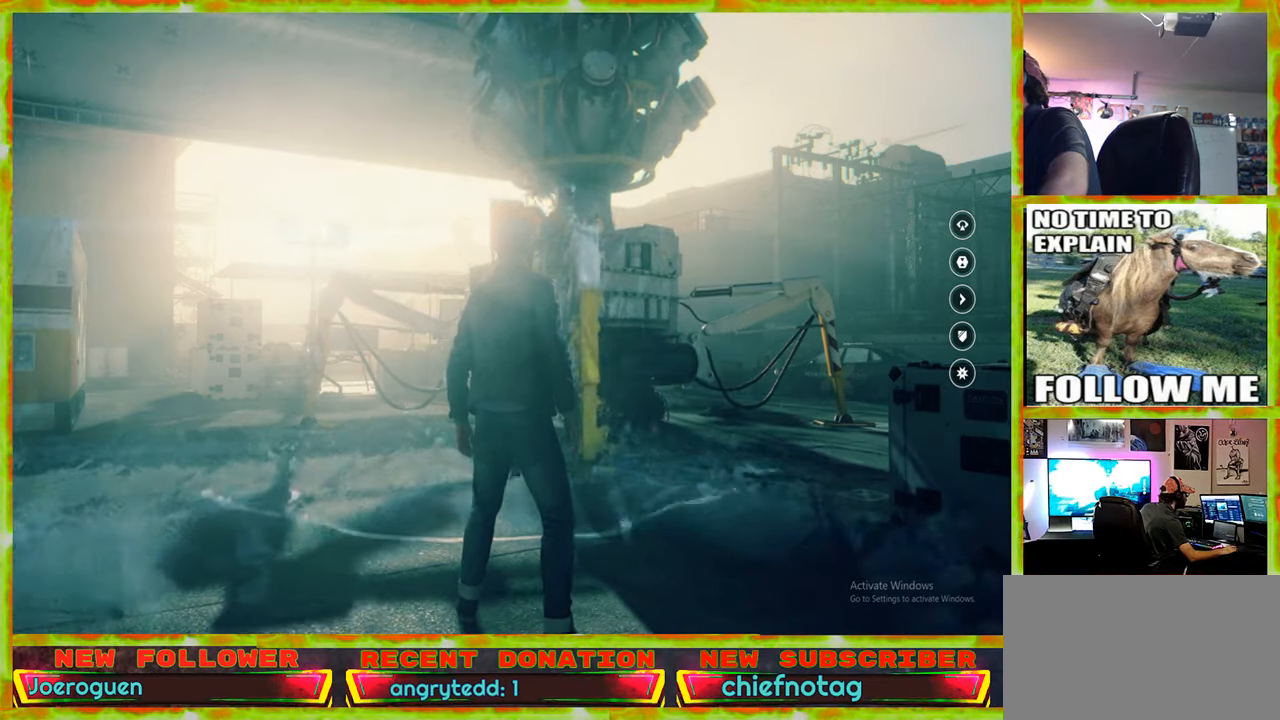
{"keys": [], "mouse": [], "events": []}
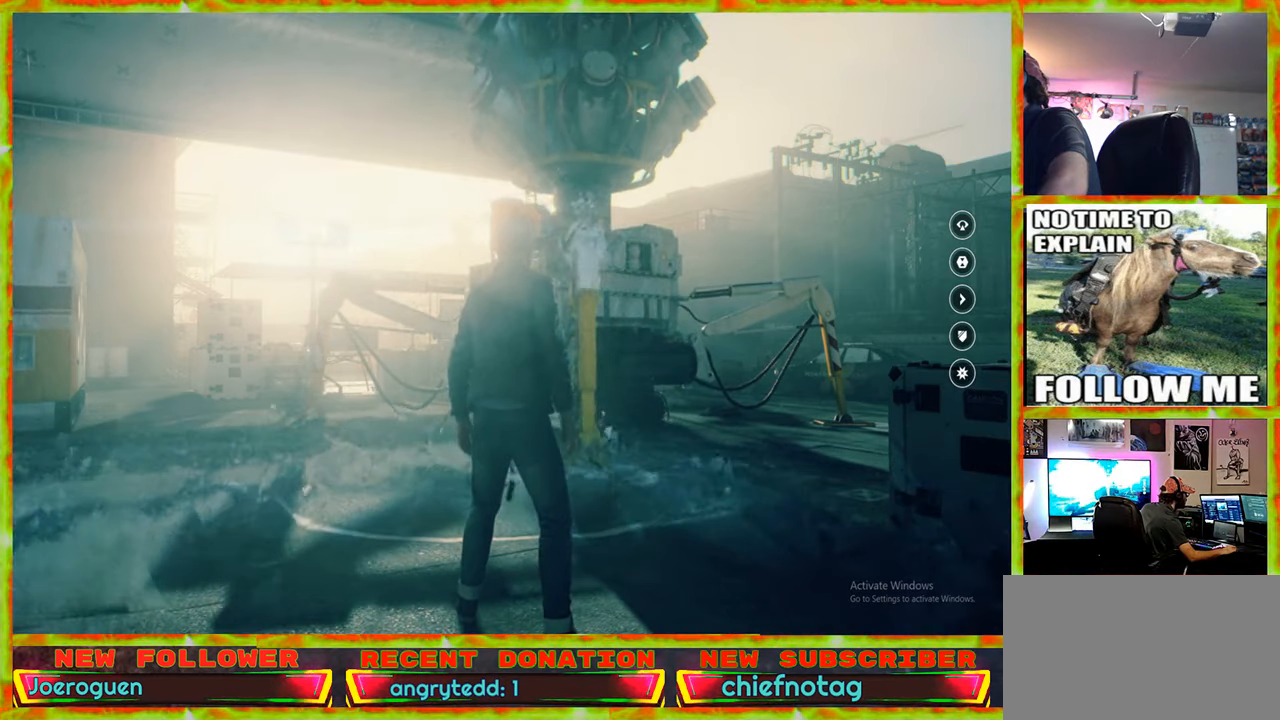
{"keys": [], "mouse": [], "events": [[217, "mouse_wheel", "down"], [367, "mouse_wheel", "up"]]}
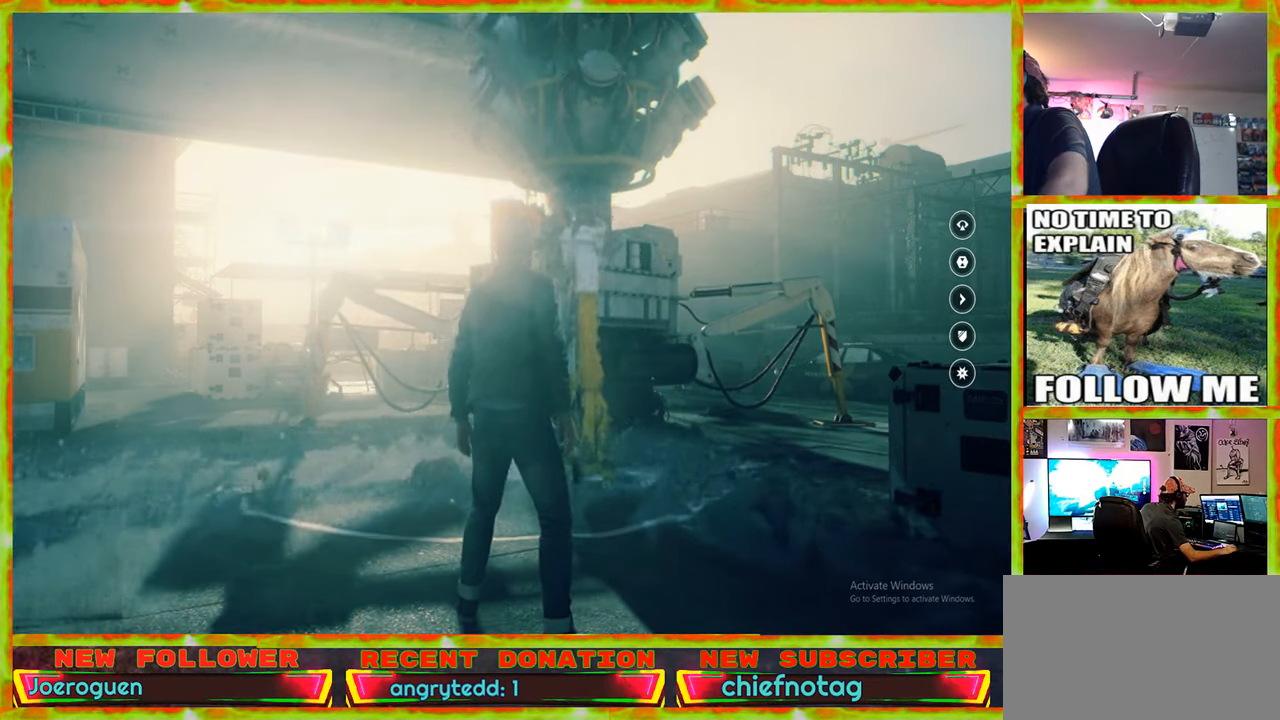
{"keys": [], "mouse": [], "events": []}
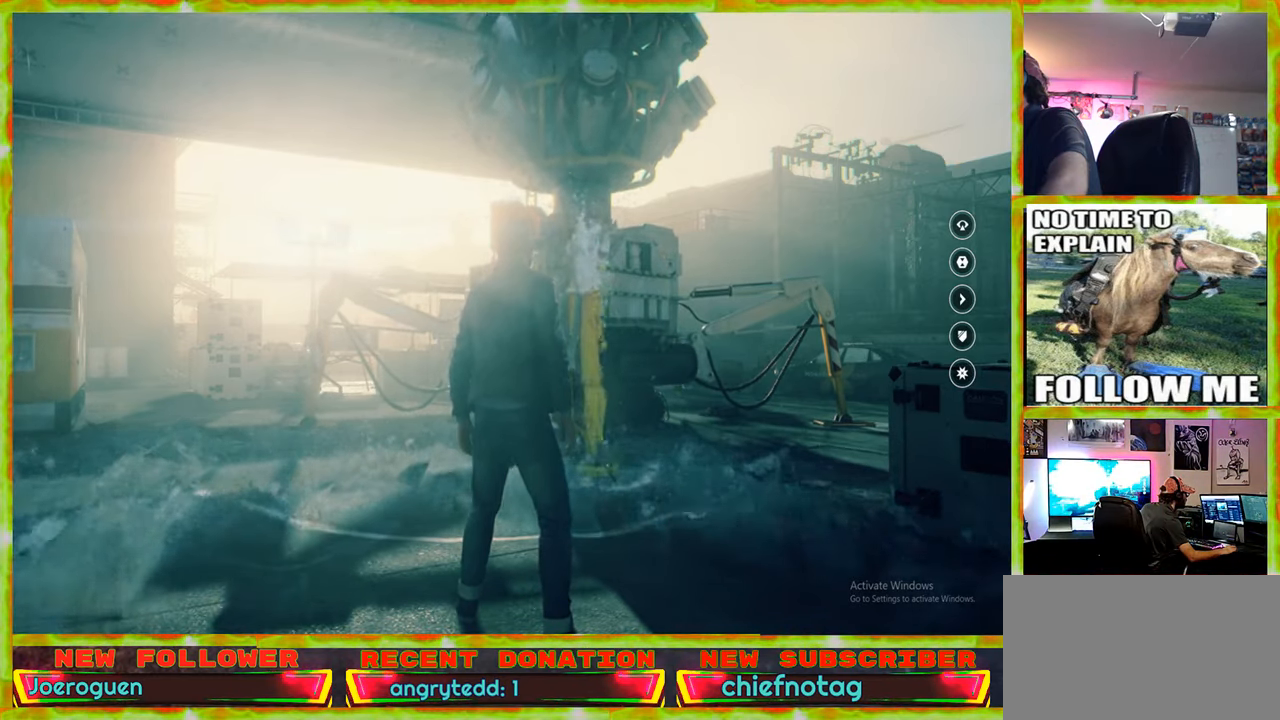
{"keys": [], "mouse": [], "events": []}
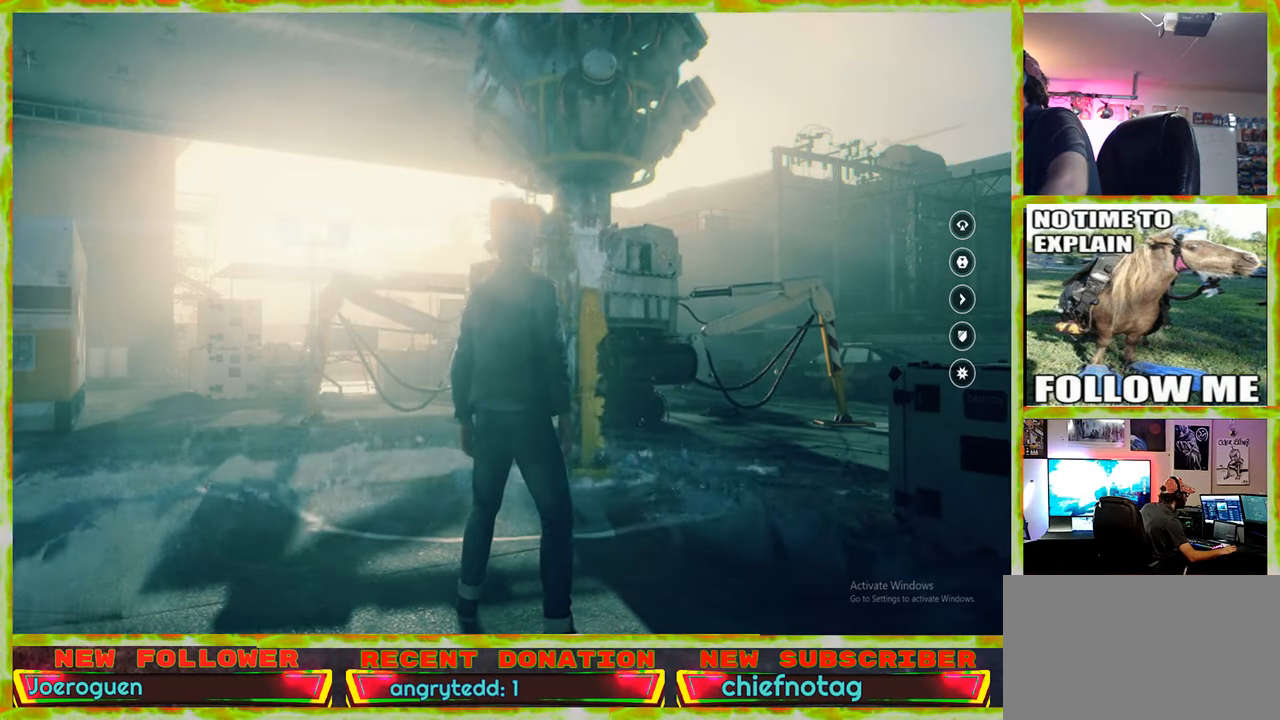
{"keys": [], "mouse": [], "events": [[317, "mouse_wheel", "down"], [400, "mouse_wheel", "up"]]}
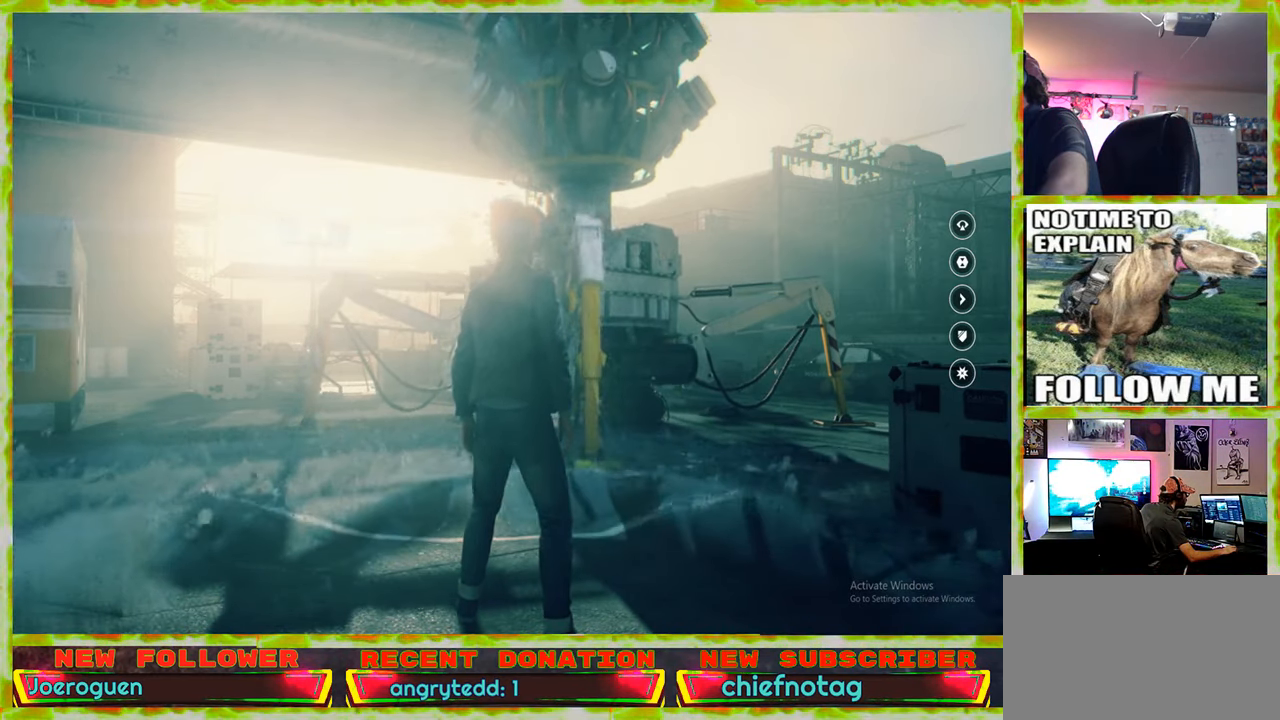
{"keys": [], "mouse": [], "events": []}
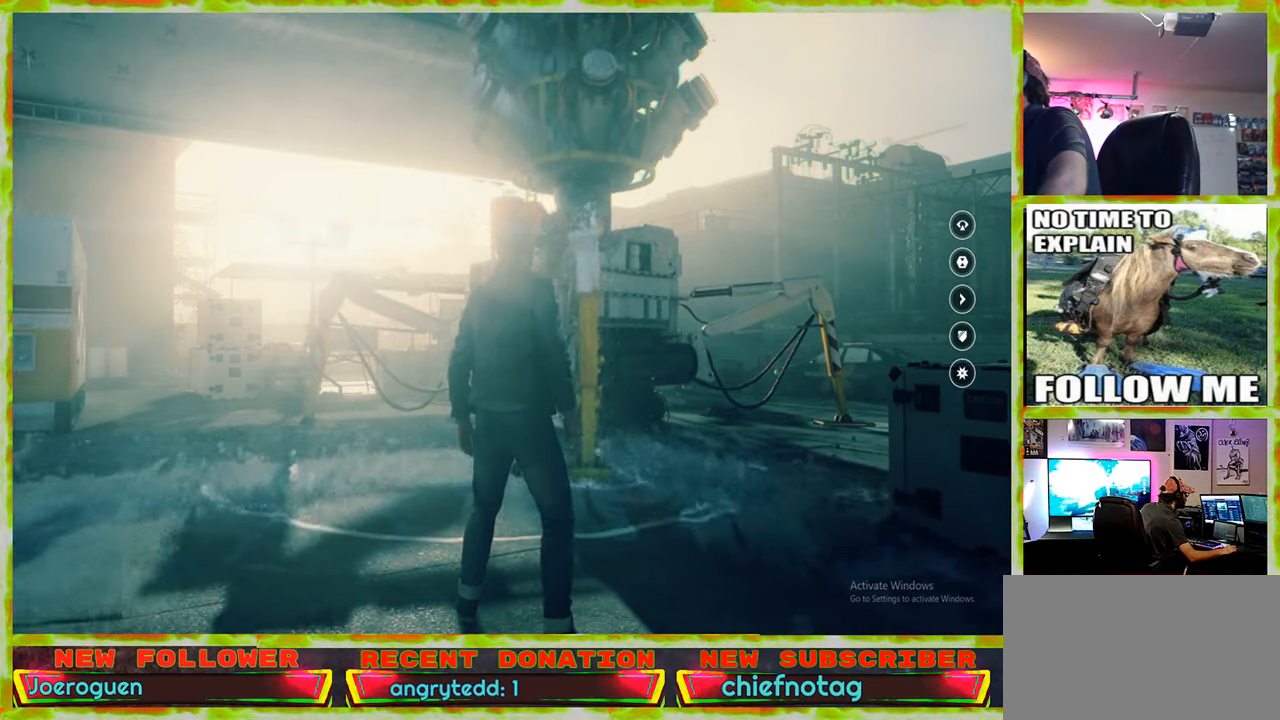
{"keys": [], "mouse": [], "events": []}
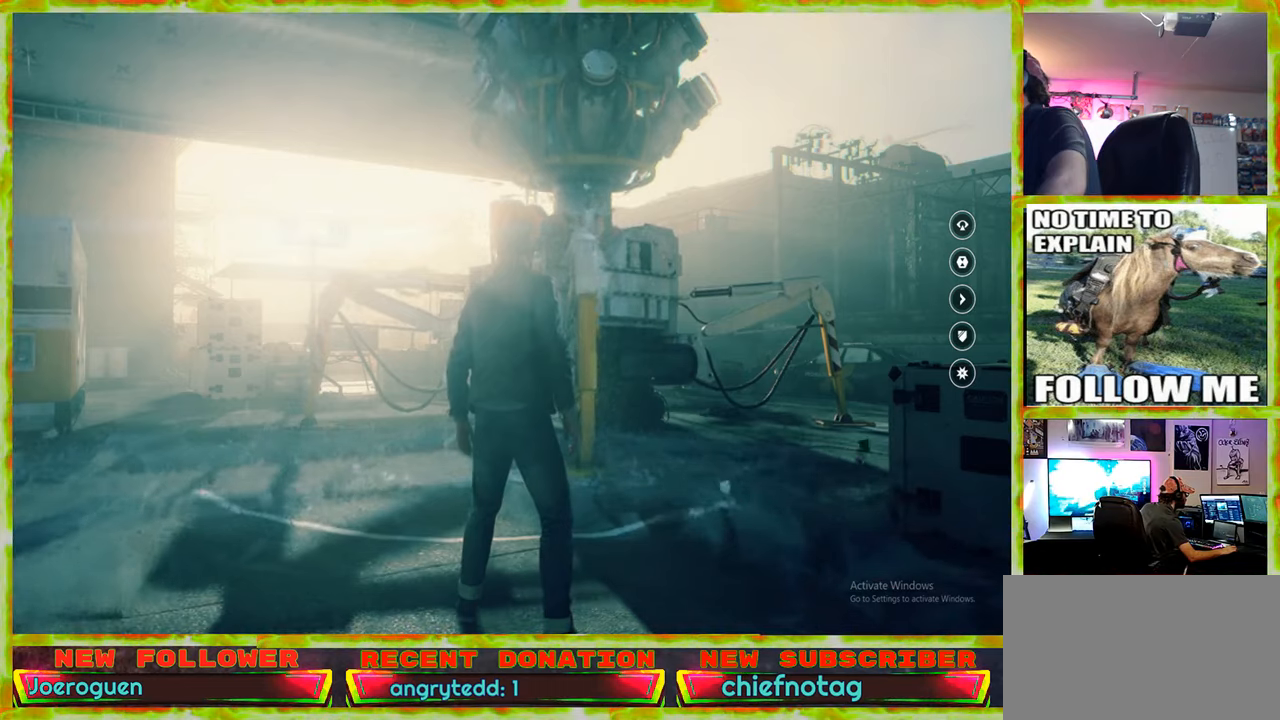
{"keys": [], "mouse": [], "events": [[267, "mouse_wheel", "down"], [317, "mouse_wheel", "up"], [367, "mouse_wheel", "down"], [417, "mouse_wheel", "up"]]}
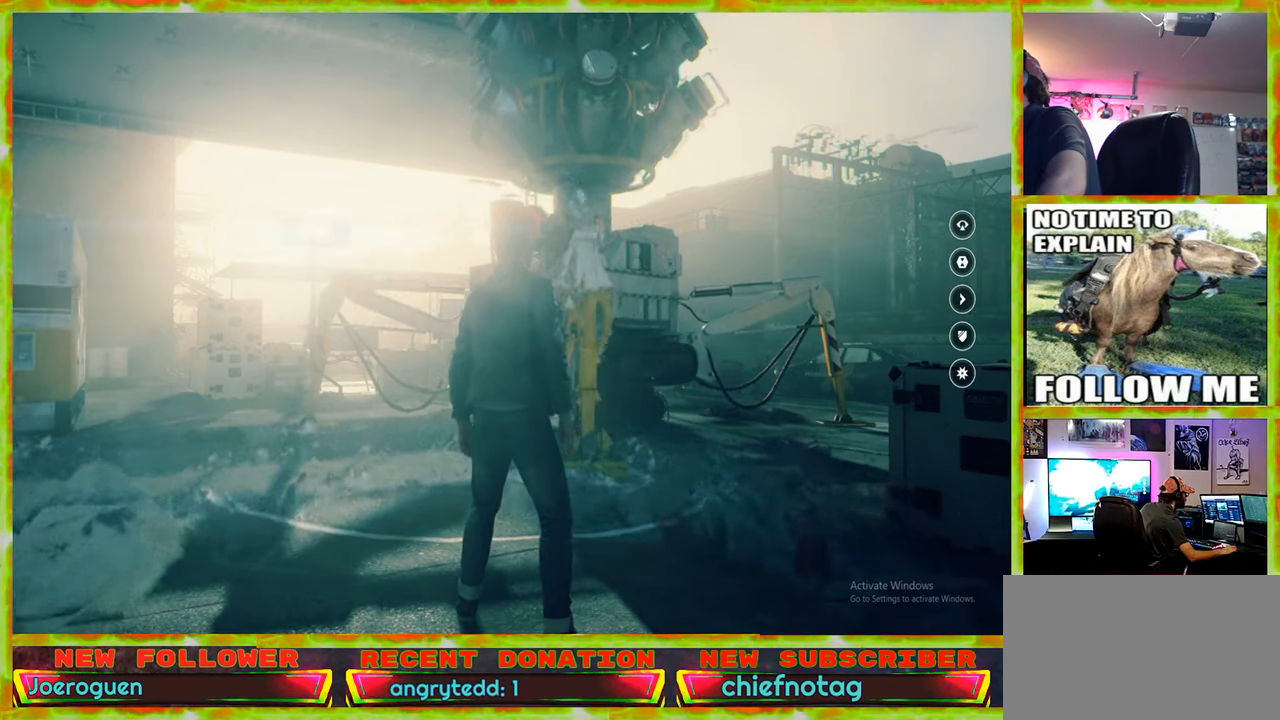
{"keys": [], "mouse": [], "events": []}